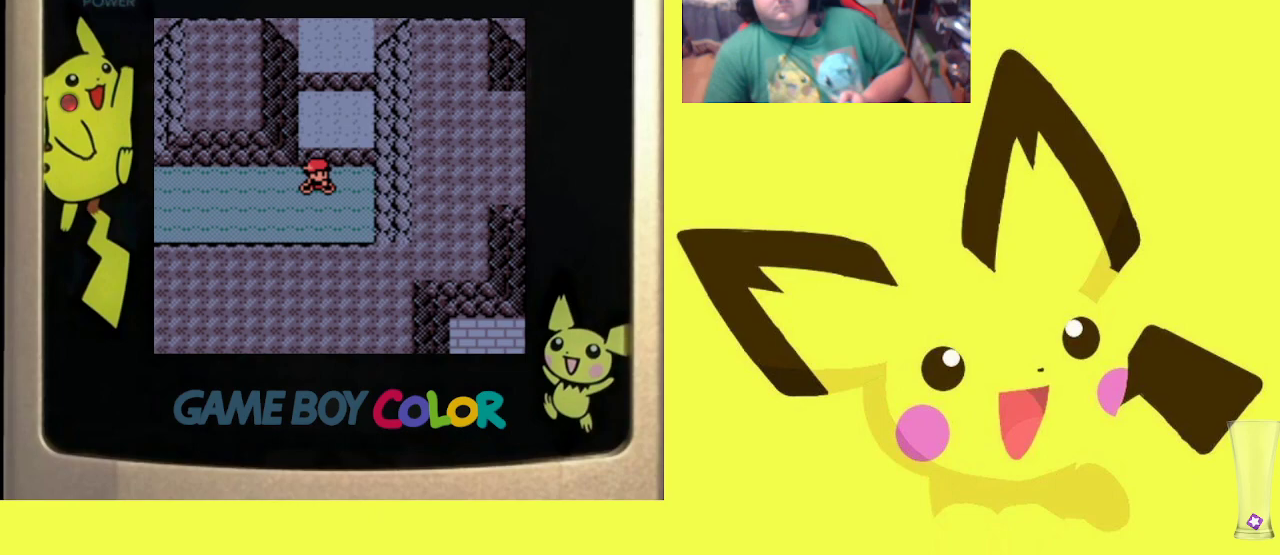
Gameplay with a controller (PlayStation layout); each line is a JSON object with the inputs held at the frame after it. "events" lists button and stick changes between this image and that frame as [ms after this image, input, new state], when the widget could be followed in between. Not read: left_stick right_stick.
{"buttons": [], "events": [[117, "CIRCLE", "up"], [117, "DPAD_RIGHT", "down"], [183, "DPAD_RIGHT", "up"], [200, "CIRCLE", "down"], [317, "CIRCLE", "up"], [317, "DPAD_DOWN", "down"], [400, "CIRCLE", "down"], [400, "DPAD_DOWN", "up"], [500, "CIRCLE", "up"]]}
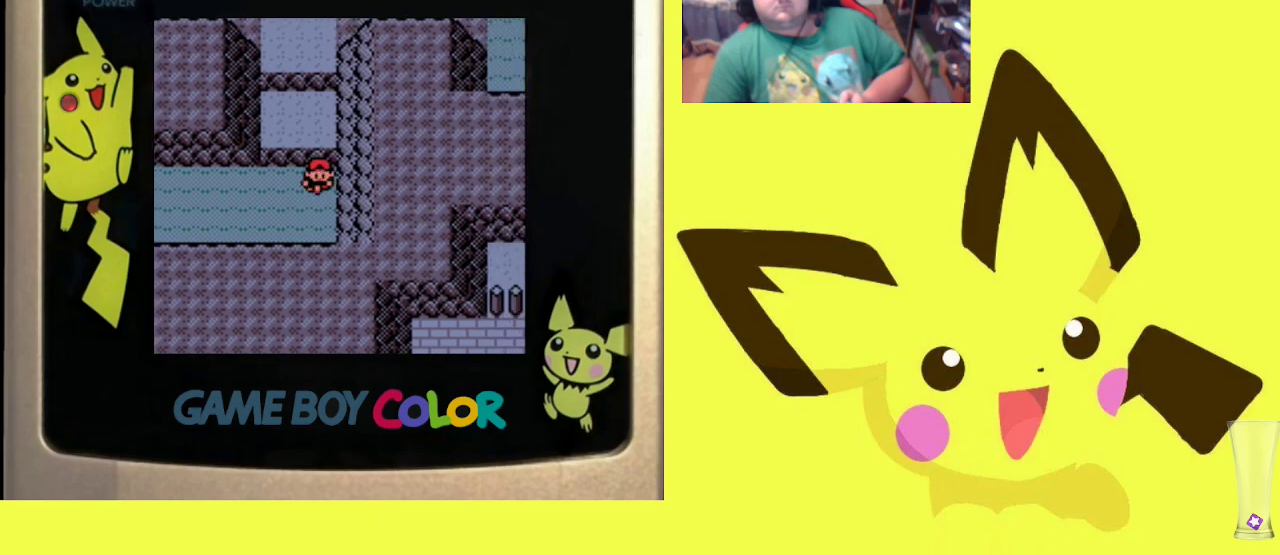
{"buttons": ["CIRCLE", "DPAD_LEFT"], "events": [[67, "CIRCLE", "down"], [167, "CIRCLE", "up"], [233, "CIRCLE", "down"], [350, "DPAD_LEFT", "down"], [367, "CIRCLE", "up"], [400, "CIRCLE", "down"]]}
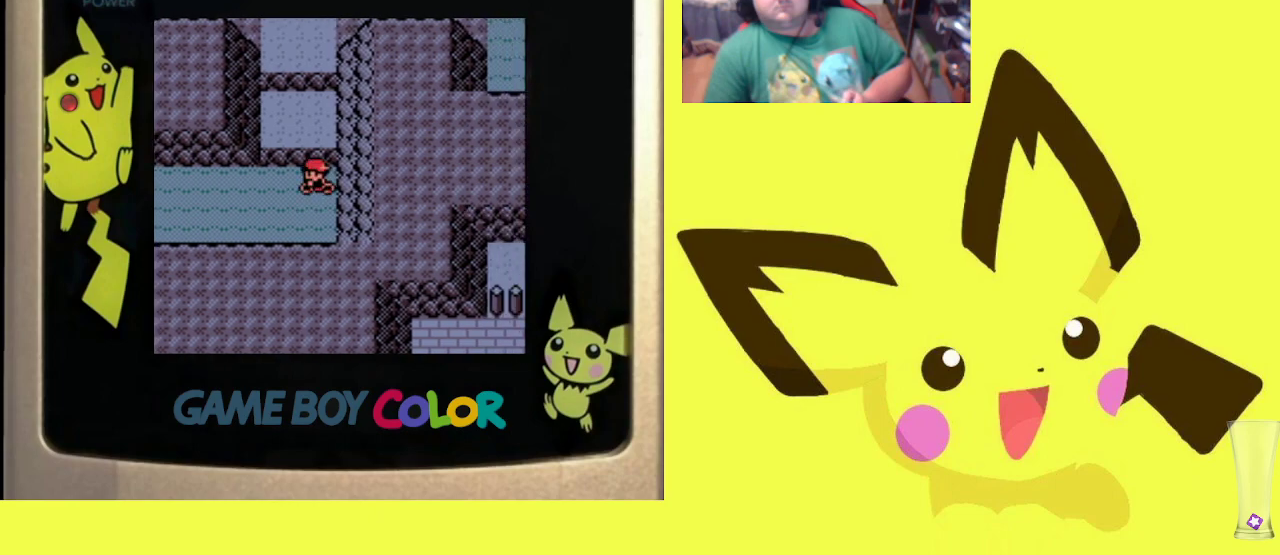
{"buttons": ["DPAD_LEFT"], "events": [[17, "CIRCLE", "up"]]}
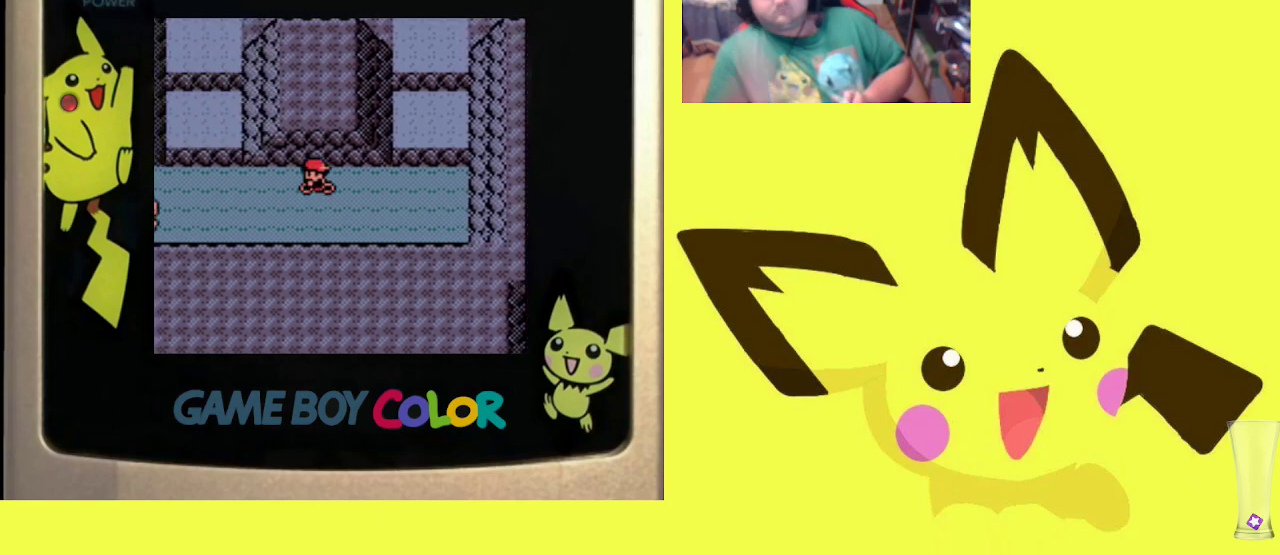
{"buttons": ["DPAD_LEFT"], "events": []}
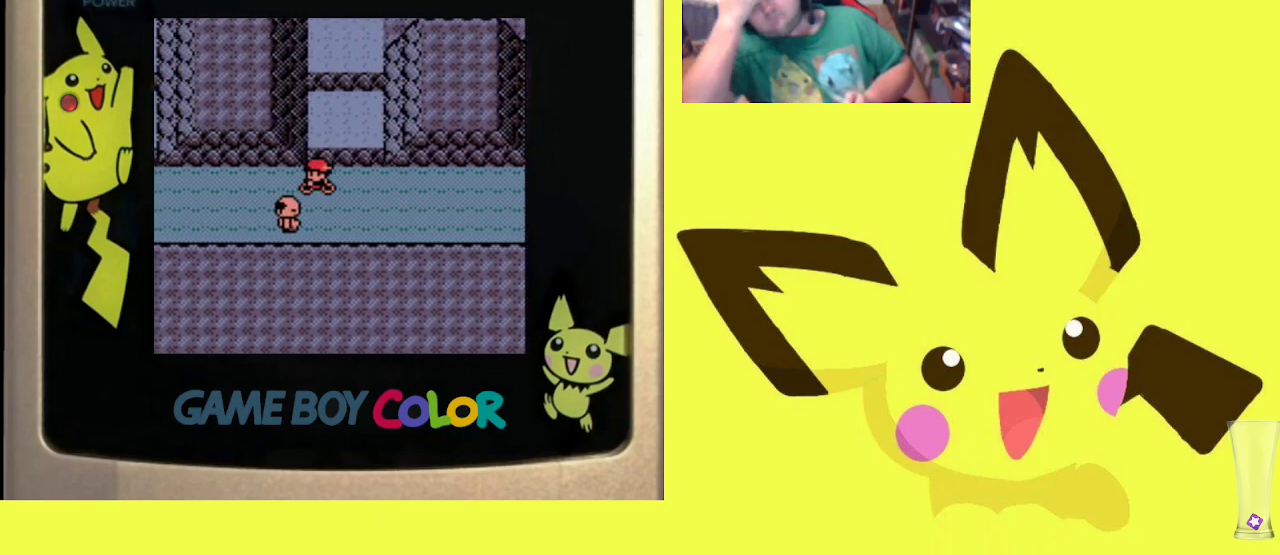
{"buttons": ["DPAD_LEFT"], "events": []}
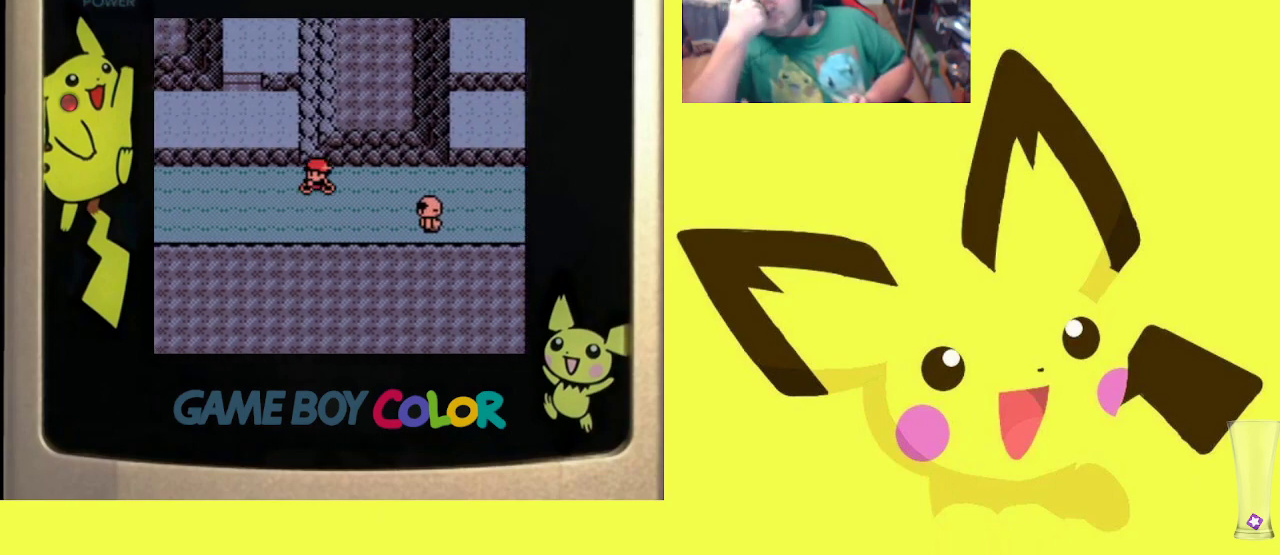
{"buttons": ["DPAD_LEFT"], "events": []}
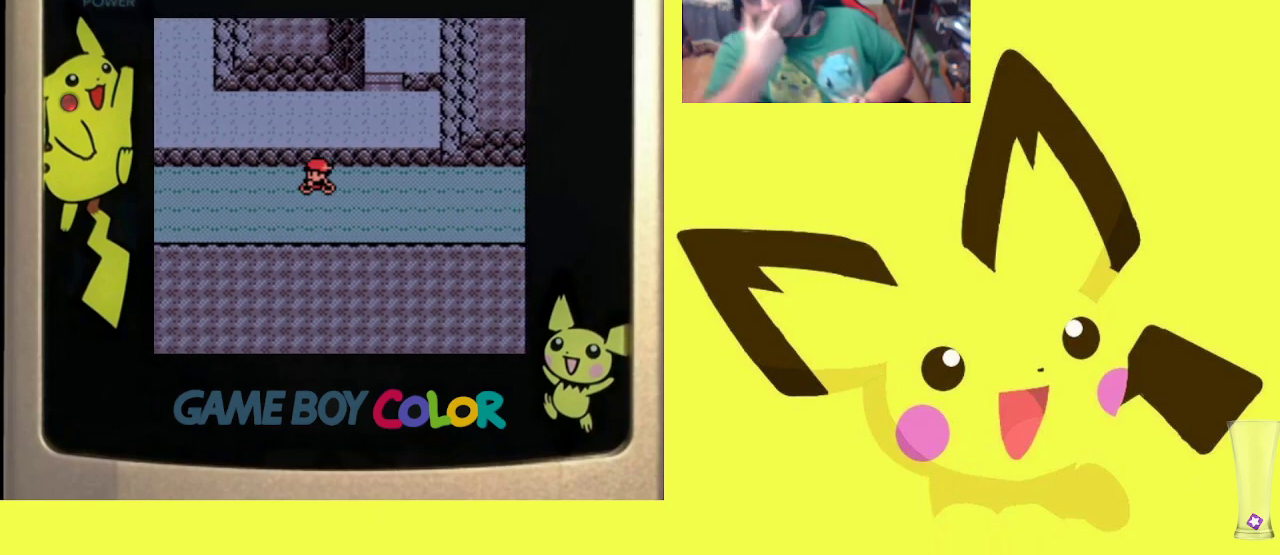
{"buttons": ["DPAD_LEFT"], "events": []}
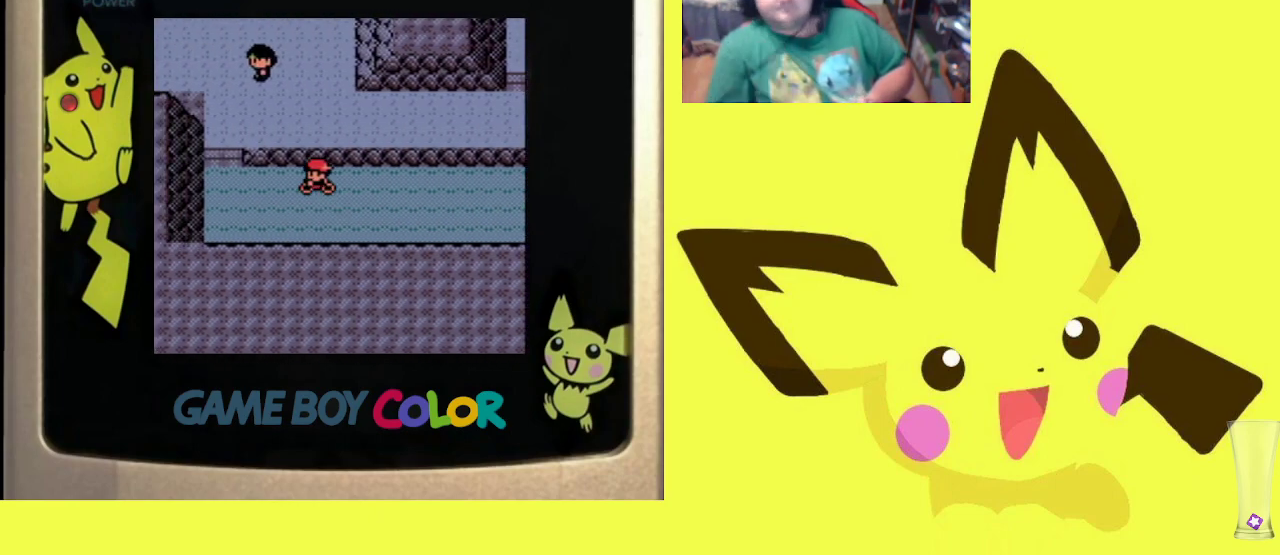
{"buttons": ["DPAD_UP", "DPAD_RIGHT"], "events": [[267, "DPAD_LEFT", "up"], [267, "DPAD_UP", "down"], [483, "DPAD_RIGHT", "down"]]}
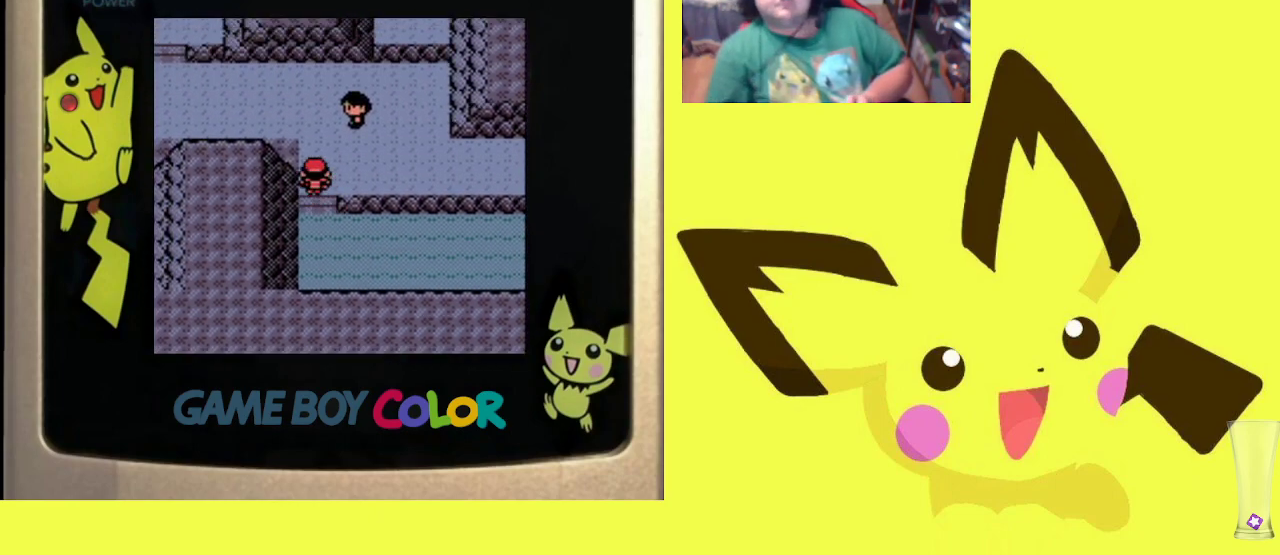
{"buttons": ["DPAD_RIGHT"], "events": [[17, "DPAD_UP", "up"]]}
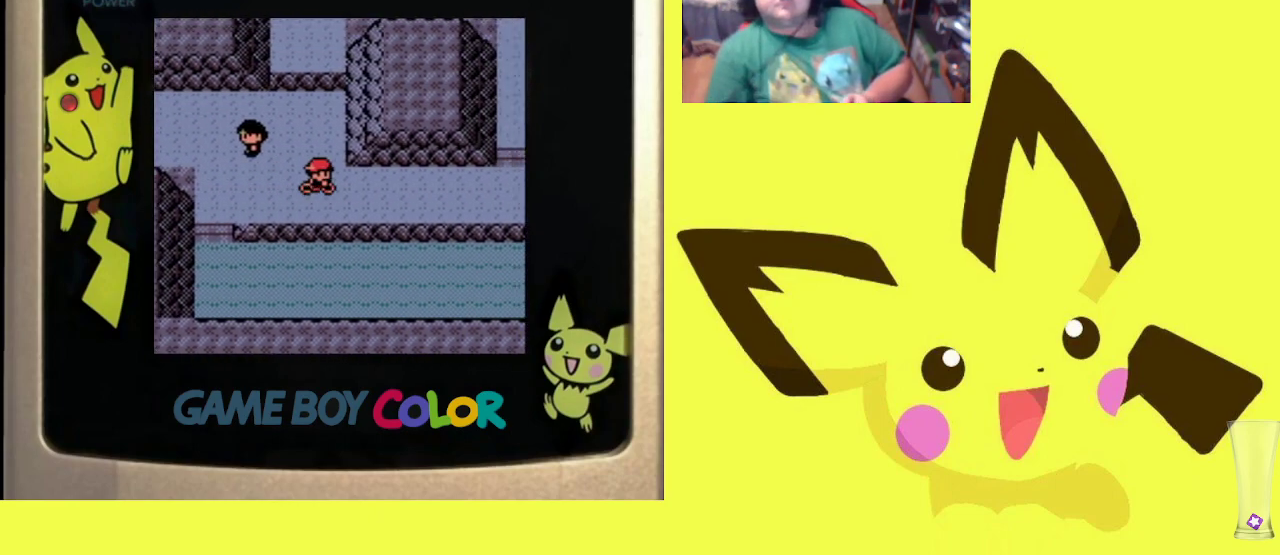
{"buttons": ["DPAD_RIGHT"], "events": []}
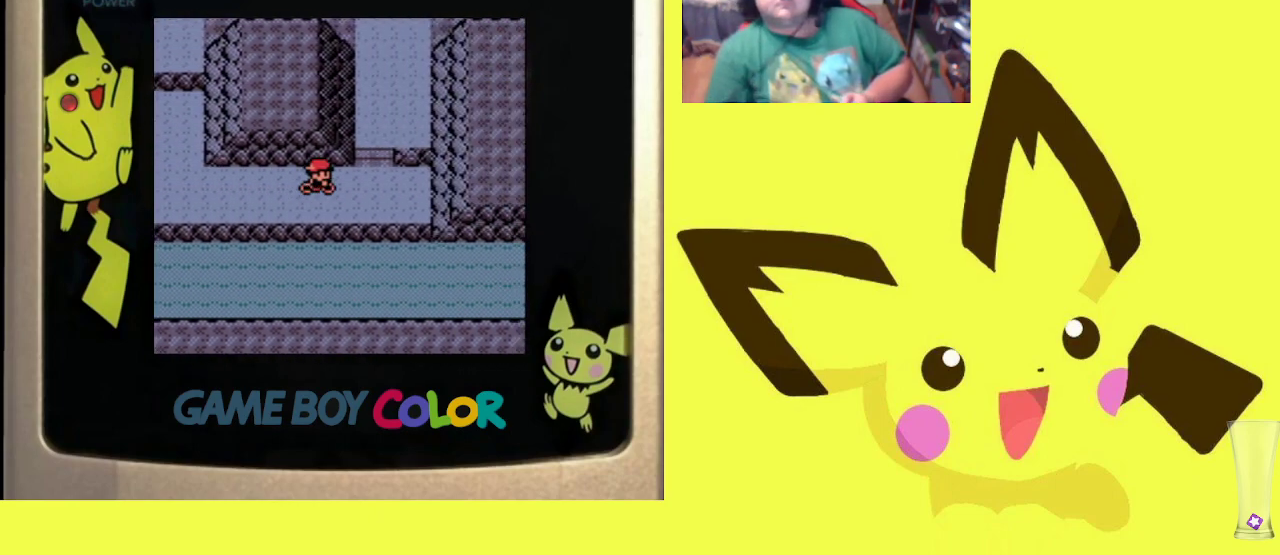
{"buttons": ["DPAD_UP"], "events": [[67, "DPAD_RIGHT", "up"], [67, "DPAD_UP", "down"]]}
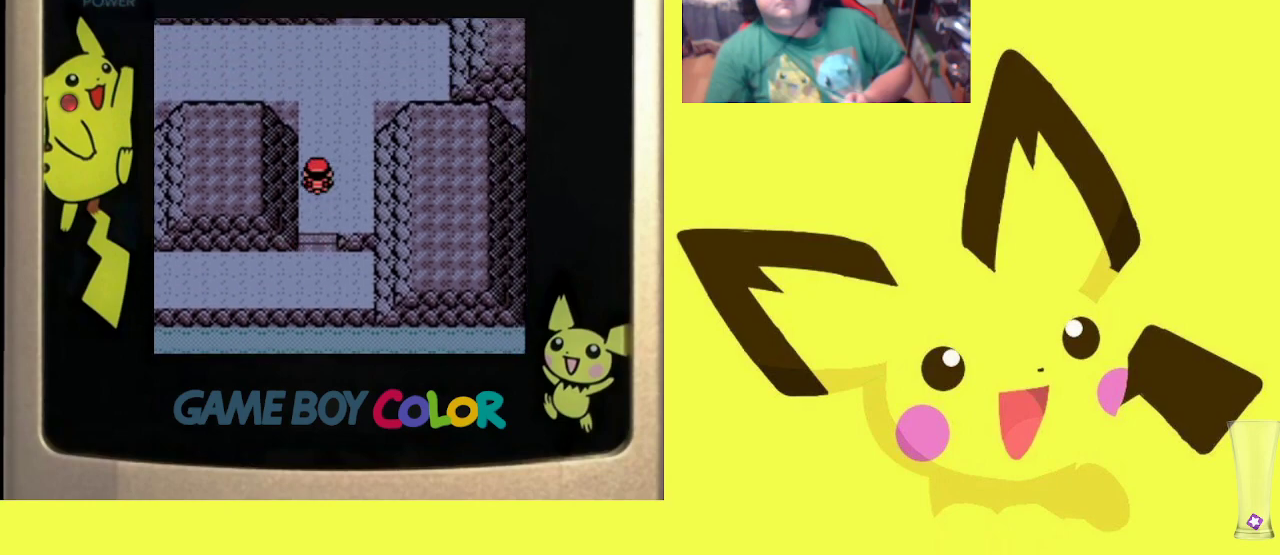
{"buttons": ["DPAD_LEFT"], "events": [[350, "DPAD_UP", "up"], [433, "DPAD_LEFT", "down"]]}
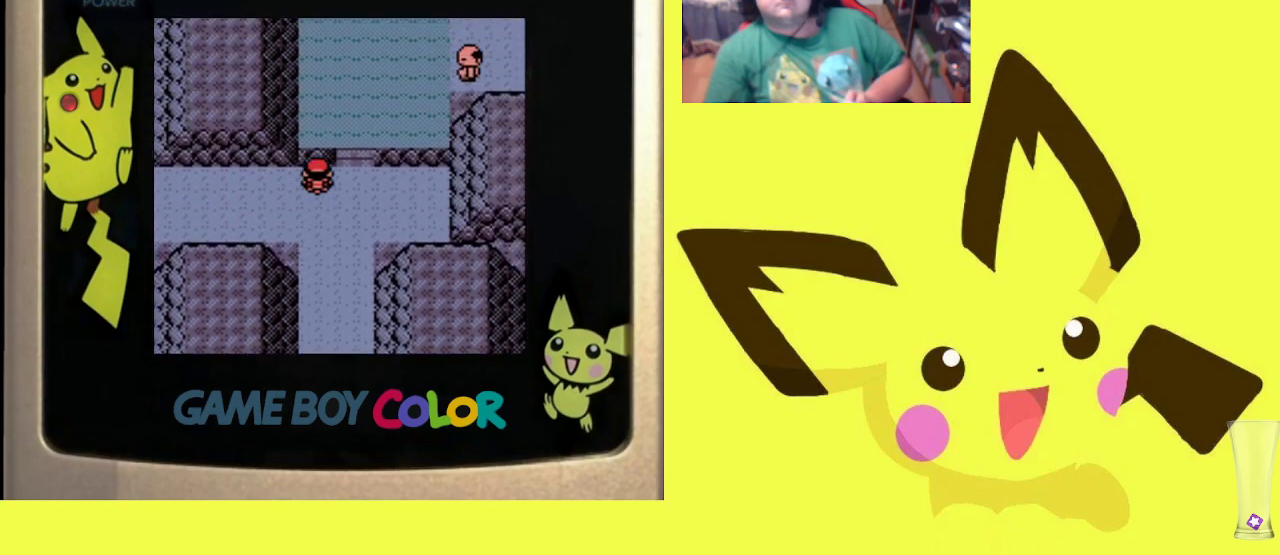
{"buttons": [], "events": [[333, "DPAD_LEFT", "up"]]}
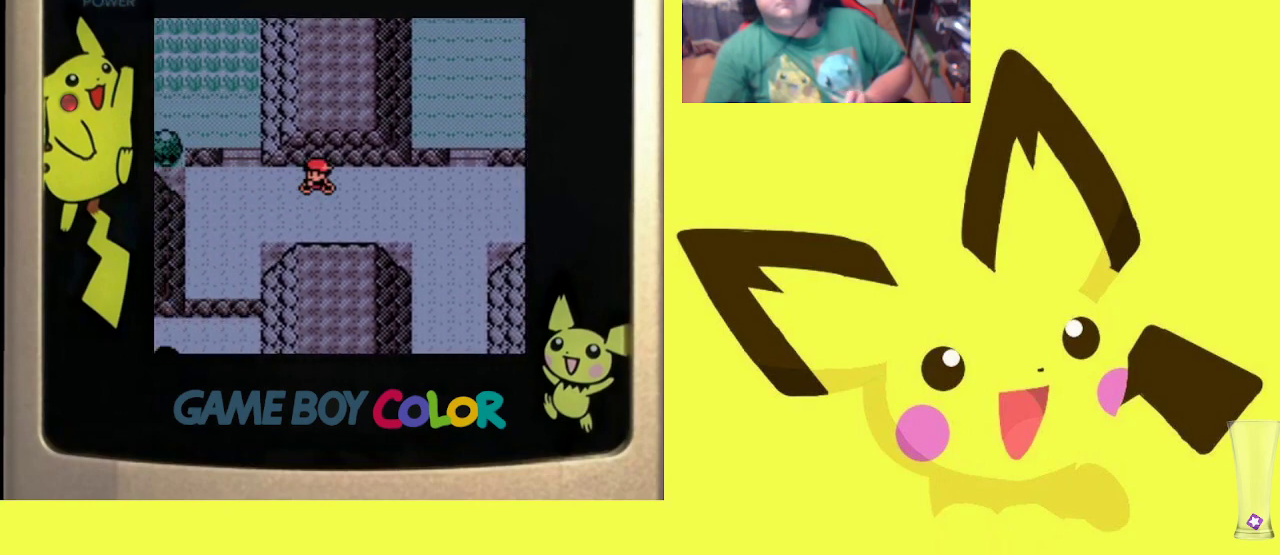
{"buttons": [], "events": [[167, "DPAD_LEFT", "down"], [283, "DPAD_LEFT", "up"], [333, "DPAD_UP", "down"], [467, "DPAD_UP", "up"]]}
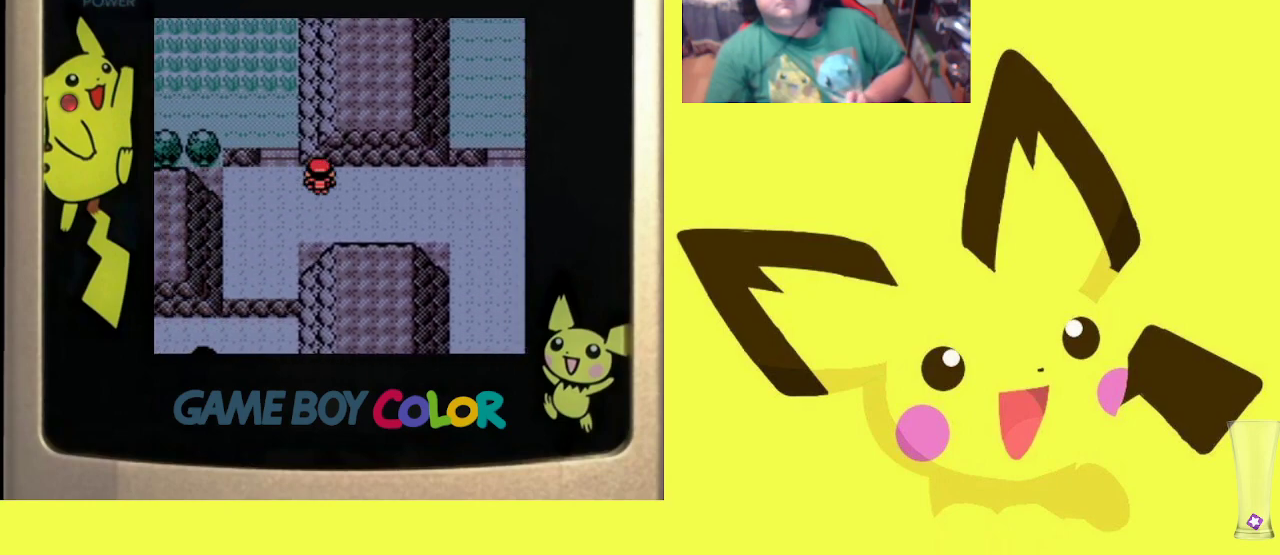
{"buttons": ["DPAD_UP"], "events": [[83, "DPAD_LEFT", "down"], [233, "DPAD_UP", "down"], [267, "DPAD_LEFT", "up"]]}
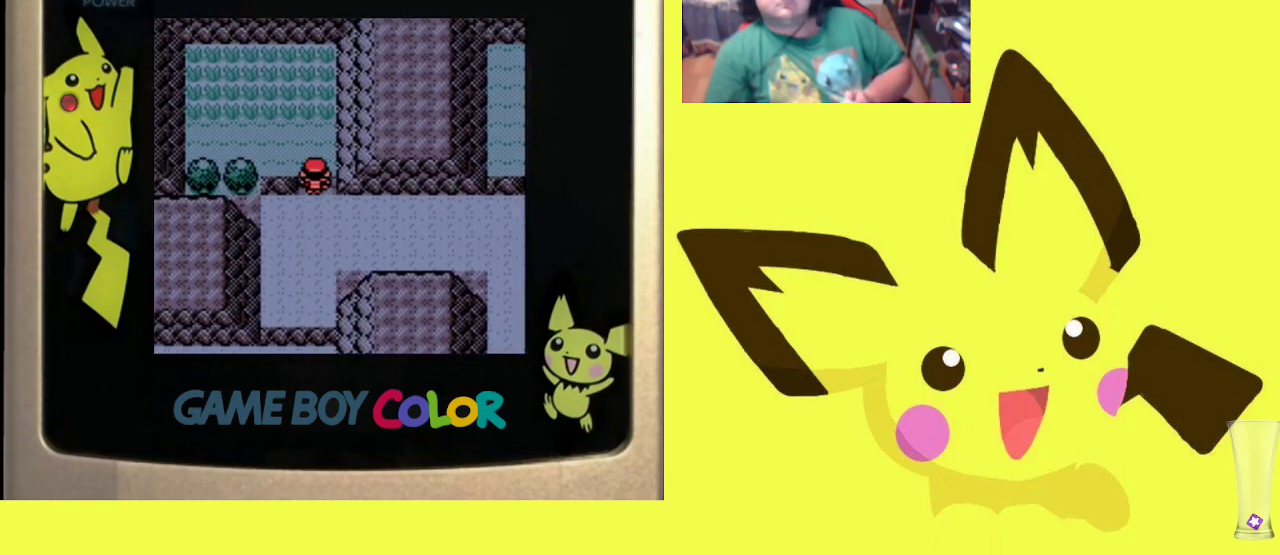
{"buttons": ["DPAD_DOWN"], "events": [[50, "DPAD_UP", "up"], [400, "DPAD_DOWN", "down"]]}
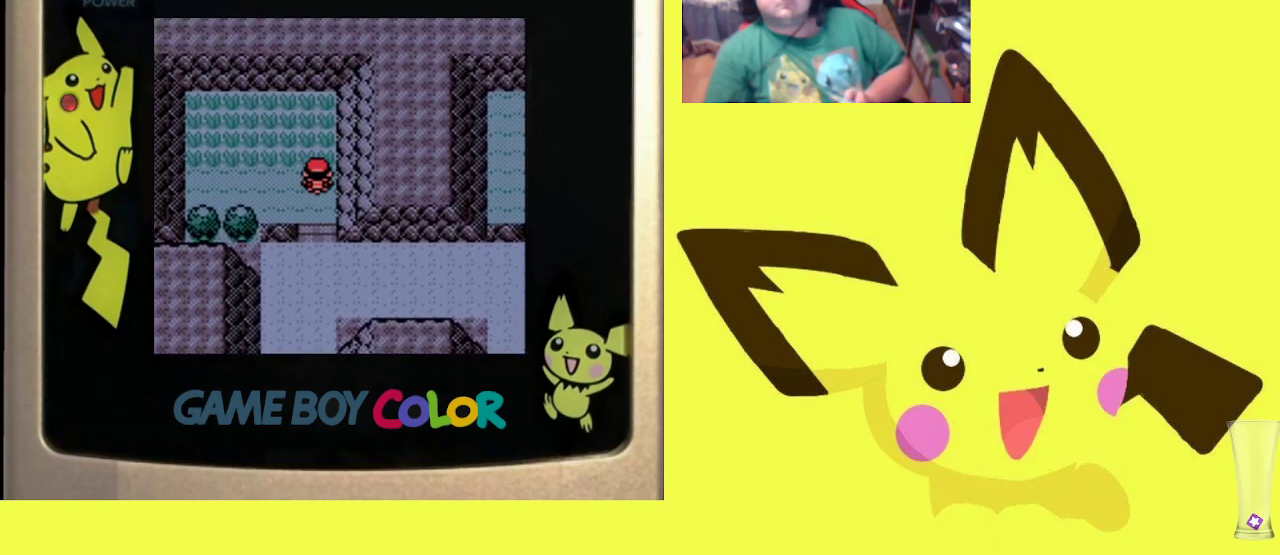
{"buttons": ["DPAD_RIGHT"], "events": [[267, "DPAD_DOWN", "up"], [267, "DPAD_RIGHT", "down"]]}
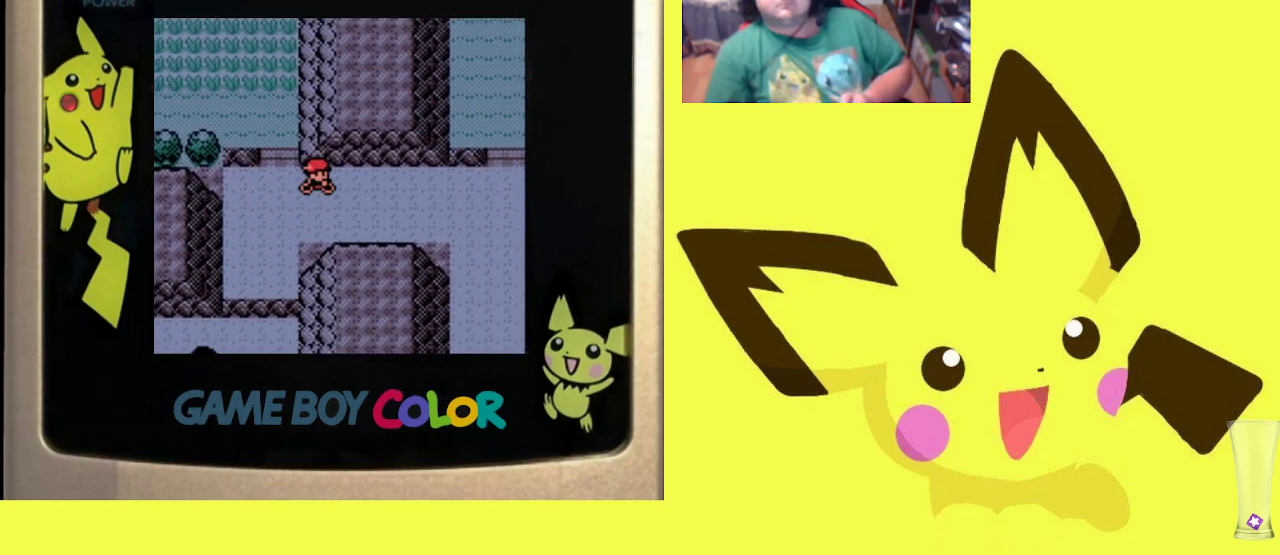
{"buttons": ["DPAD_RIGHT"], "events": []}
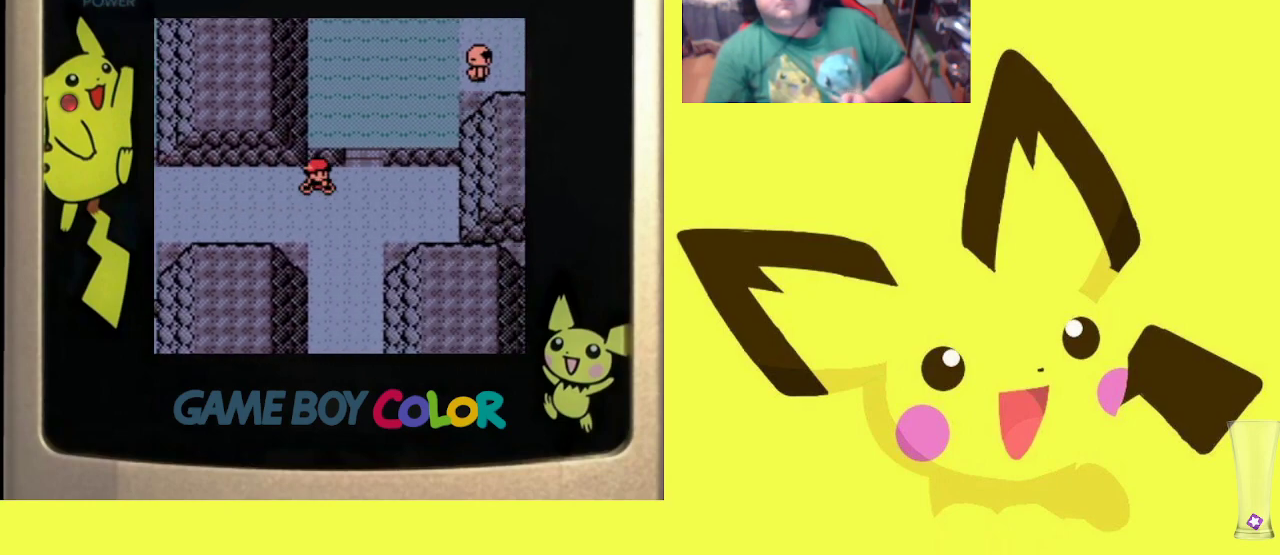
{"buttons": ["DPAD_RIGHT"], "events": [[83, "DPAD_UP", "down"], [100, "DPAD_RIGHT", "up"], [333, "DPAD_RIGHT", "down"], [350, "DPAD_UP", "up"]]}
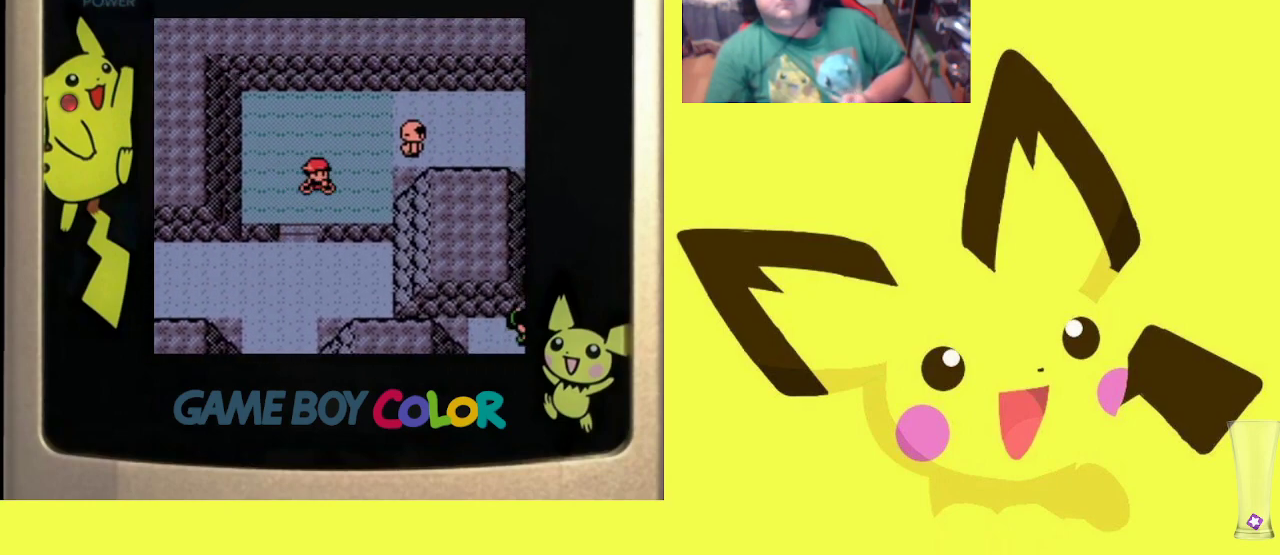
{"buttons": ["CIRCLE", "R1"], "events": [[133, "DPAD_UP", "down"], [150, "DPAD_RIGHT", "up"], [367, "DPAD_UP", "up"], [367, "R1", "down"], [433, "CIRCLE", "down"]]}
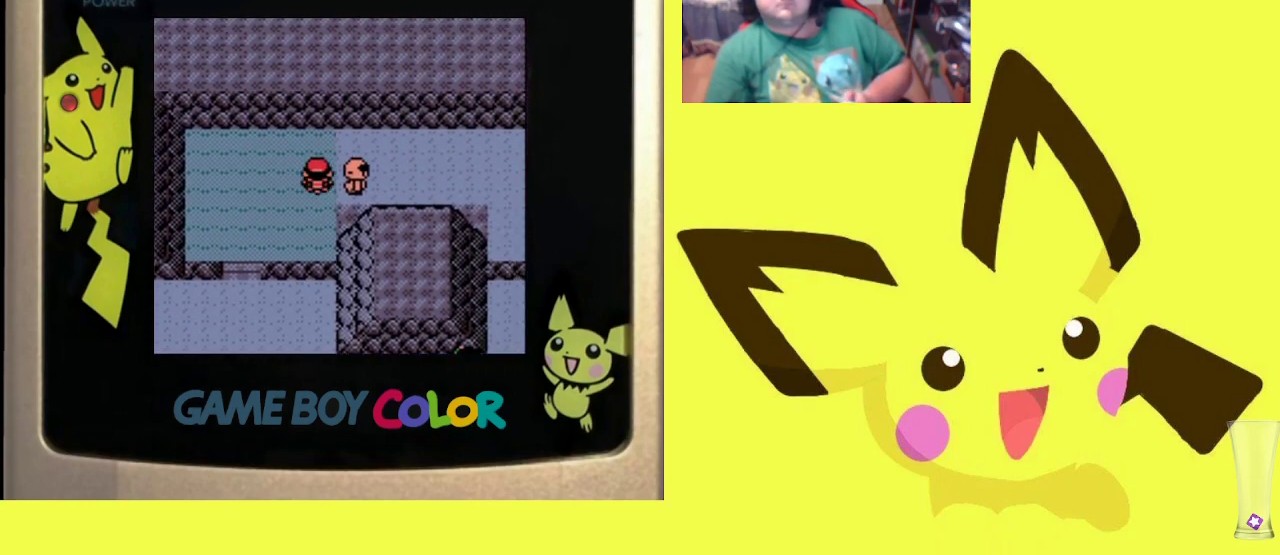
{"buttons": ["CIRCLE", "R1"], "events": [[50, "CIRCLE", "up"], [117, "CIRCLE", "down"], [233, "CIRCLE", "up"], [300, "CIRCLE", "down"], [383, "CIRCLE", "up"], [450, "CIRCLE", "down"]]}
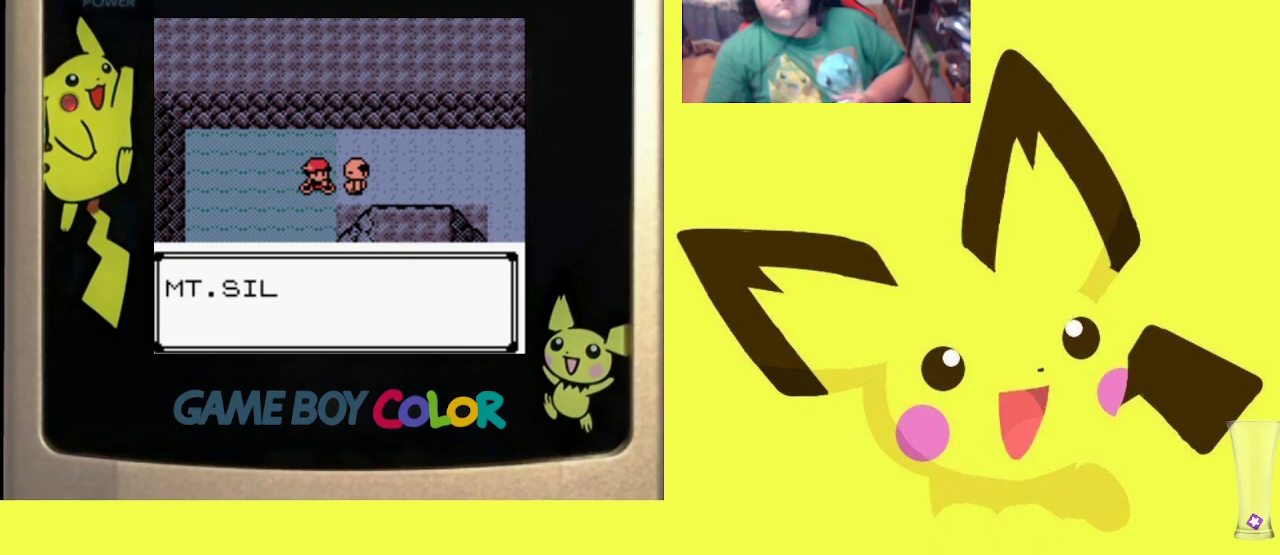
{"buttons": ["CIRCLE", "R1"], "events": [[50, "CIRCLE", "up"], [117, "CIRCLE", "down"], [233, "CIRCLE", "up"], [283, "CIRCLE", "down"], [400, "CIRCLE", "up"], [467, "CIRCLE", "down"]]}
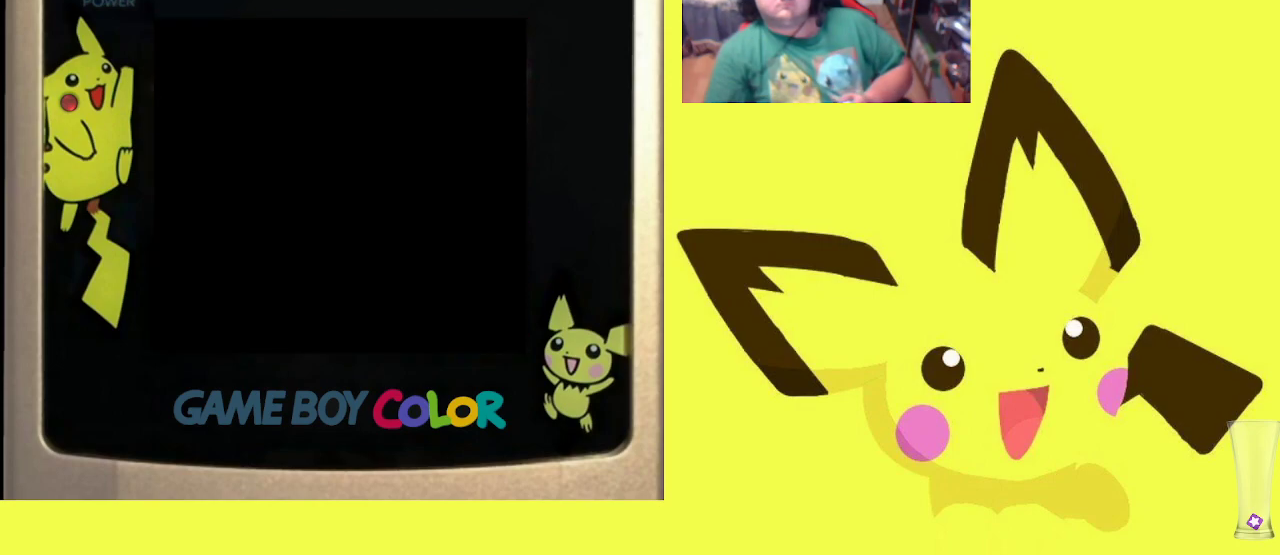
{"buttons": ["R1"], "events": [[83, "CIRCLE", "up"], [167, "CIRCLE", "down"], [283, "CIRCLE", "up"]]}
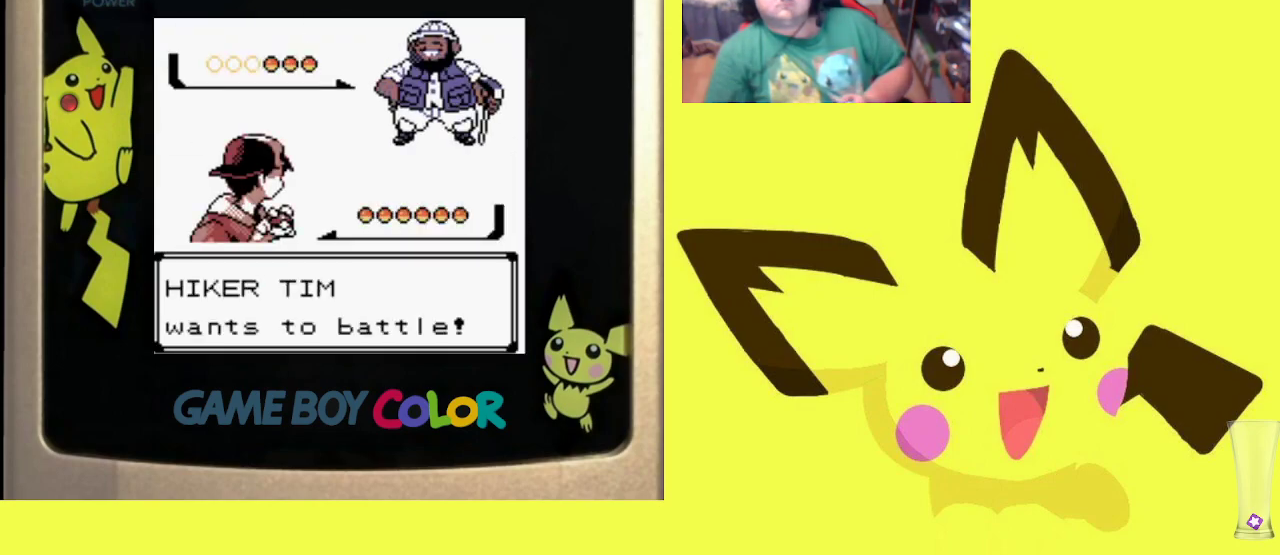
{"buttons": ["R1"], "events": [[167, "CIRCLE", "down"], [283, "CIRCLE", "up"], [350, "CIRCLE", "down"], [483, "CIRCLE", "up"]]}
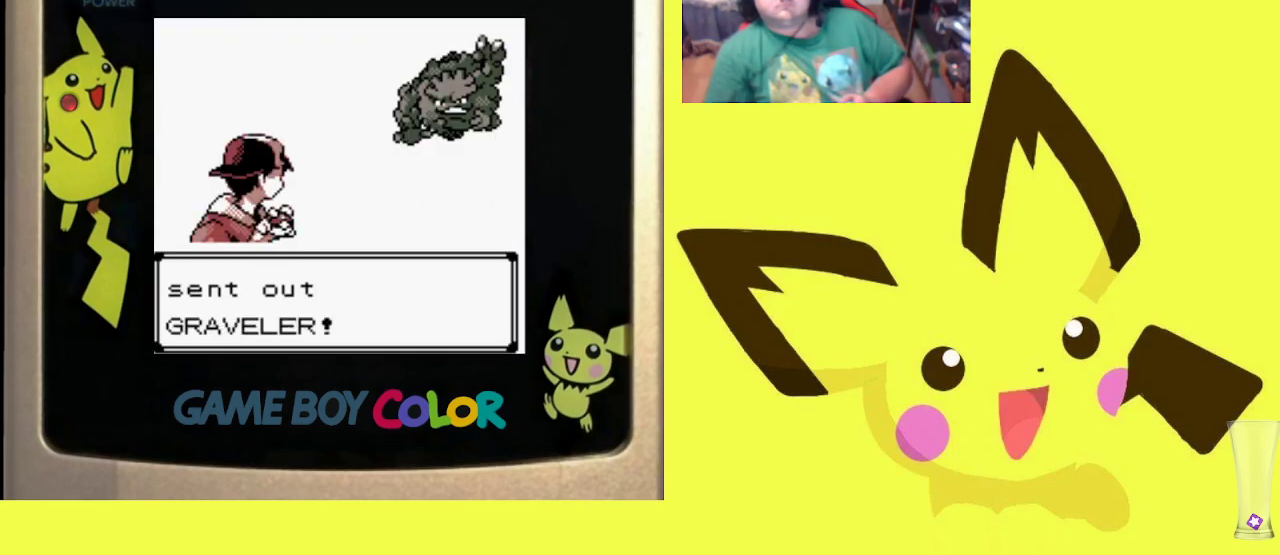
{"buttons": ["R1"], "events": []}
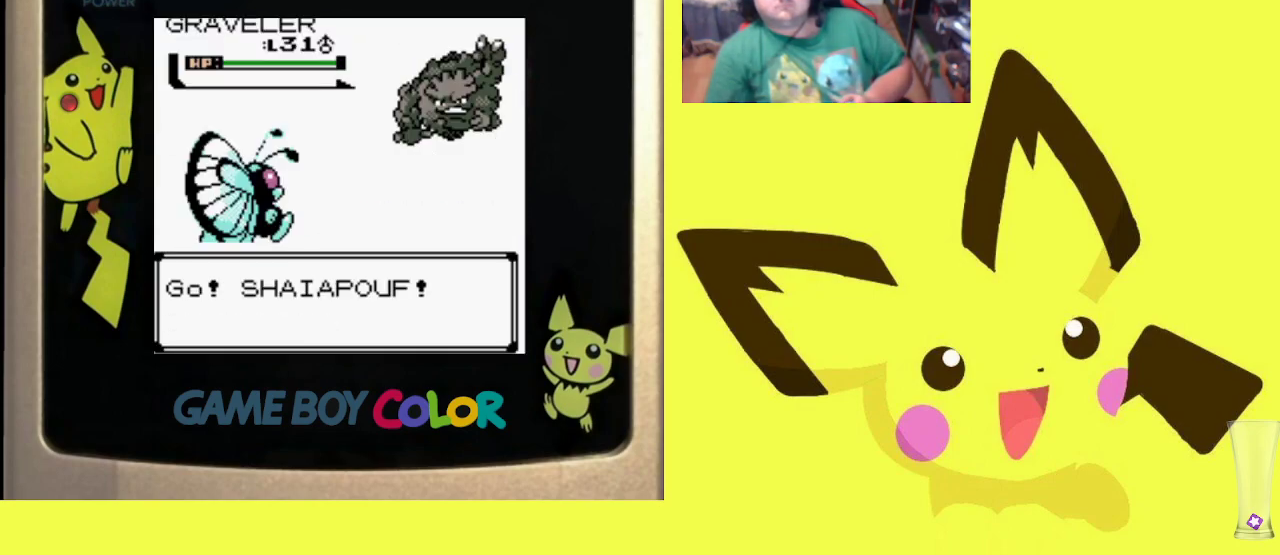
{"buttons": ["R1"], "events": [[17, "CIRCLE", "down"], [117, "CIRCLE", "up"], [367, "DPAD_UP", "down"], [467, "DPAD_UP", "up"]]}
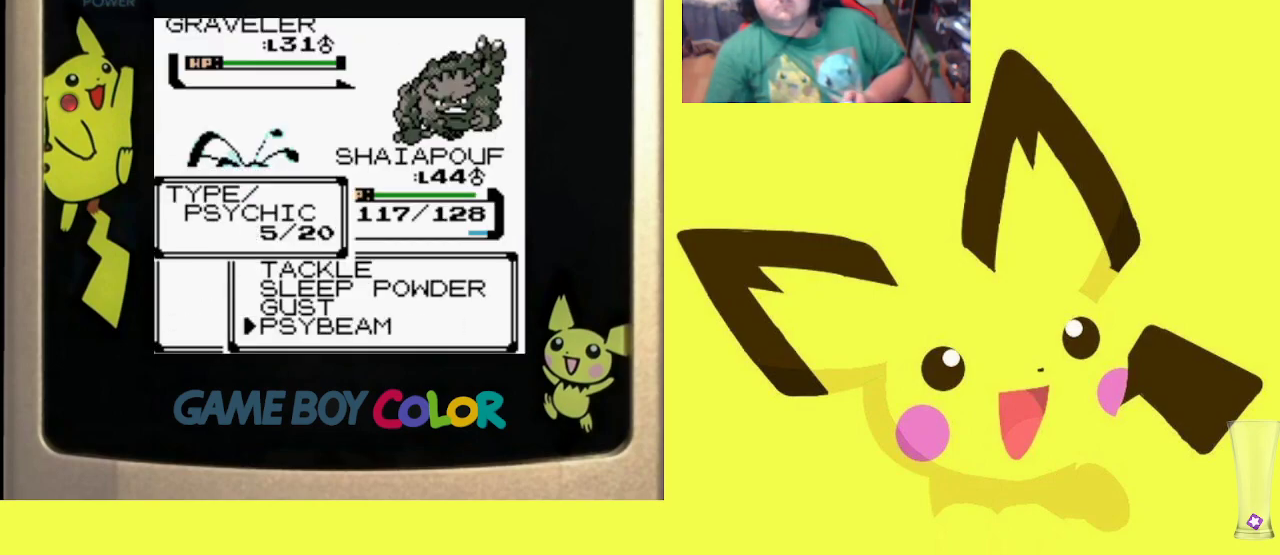
{"buttons": ["R1"], "events": [[33, "CIRCLE", "down"], [150, "CIRCLE", "up"], [217, "CIRCLE", "down"], [333, "CIRCLE", "up"]]}
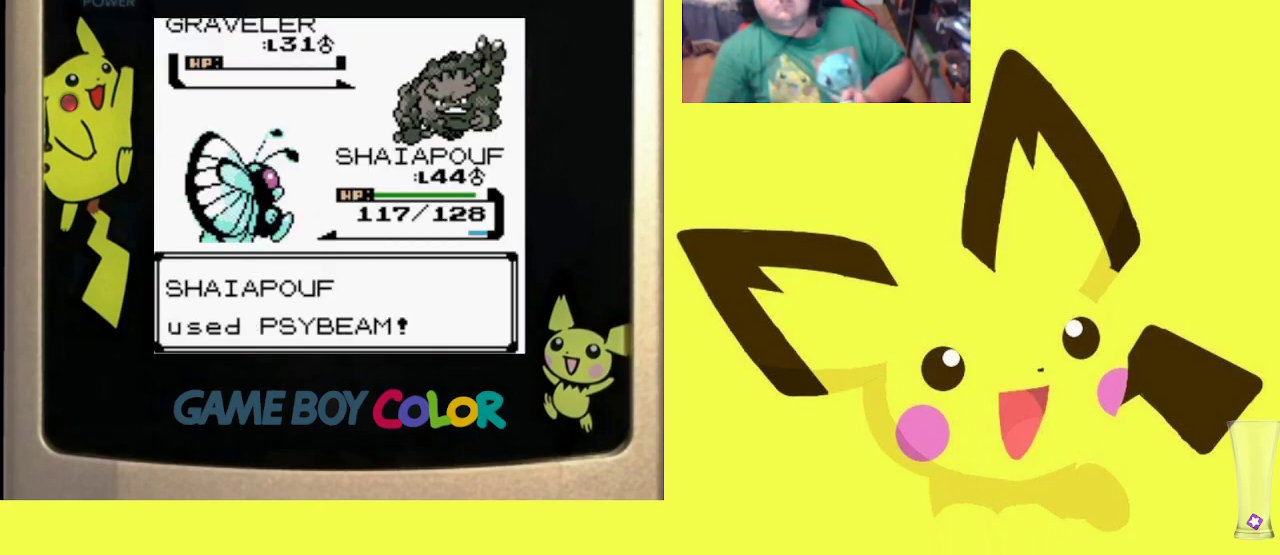
{"buttons": ["CROSS", "R1"], "events": [[267, "CIRCLE", "down"], [367, "CIRCLE", "up"], [500, "CROSS", "down"]]}
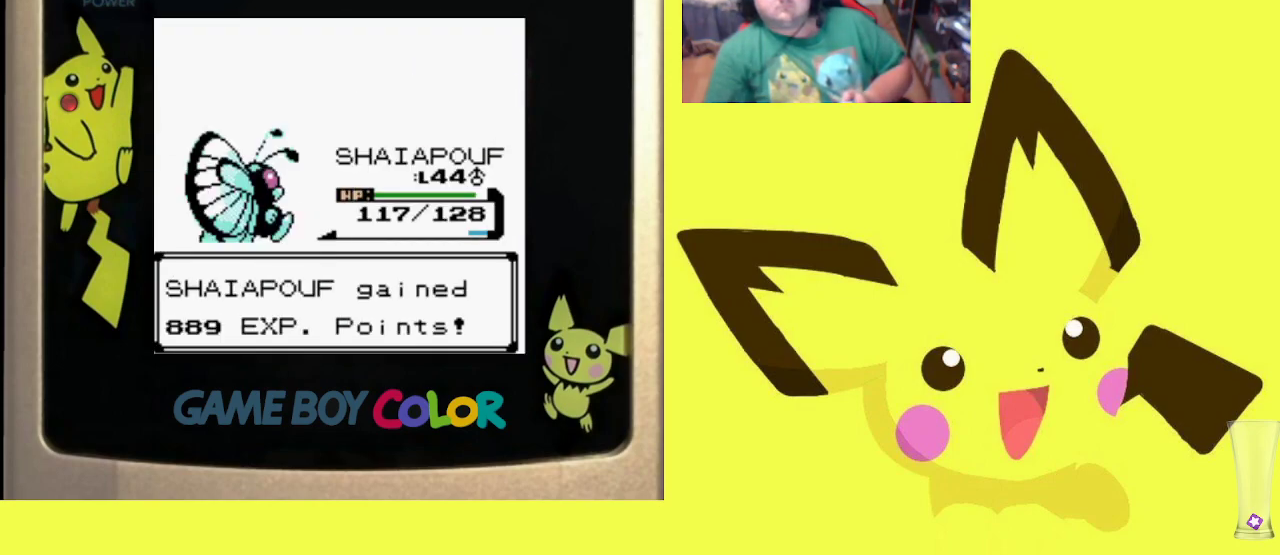
{"buttons": ["R1"], "events": [[100, "CROSS", "up"], [183, "CROSS", "down"], [283, "CROSS", "up"]]}
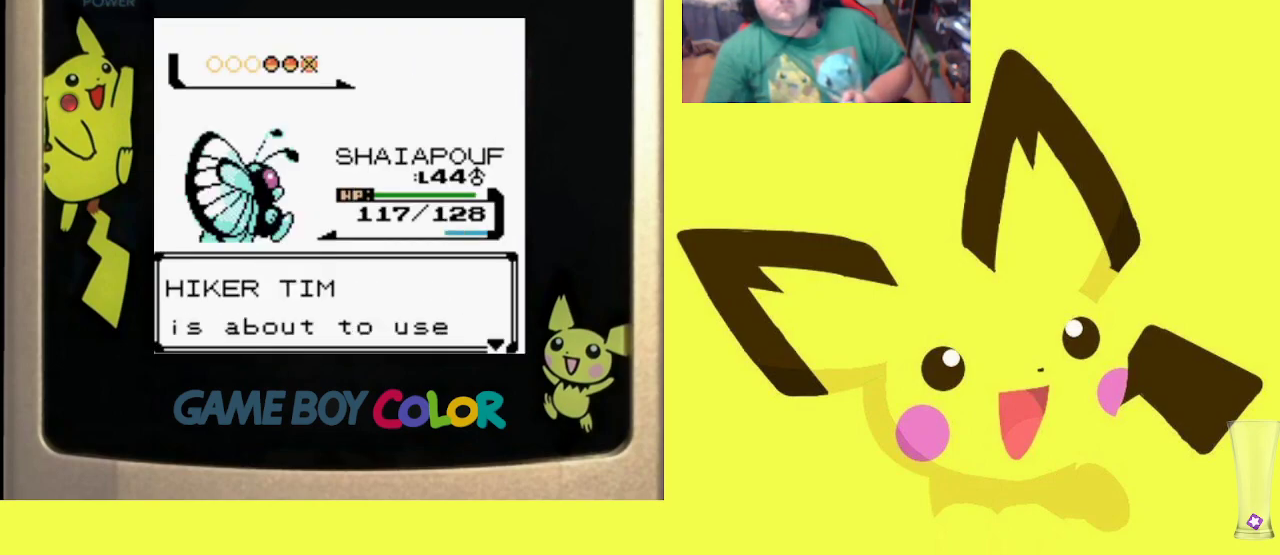
{"buttons": ["R1"], "events": [[33, "CROSS", "down"], [133, "CROSS", "up"]]}